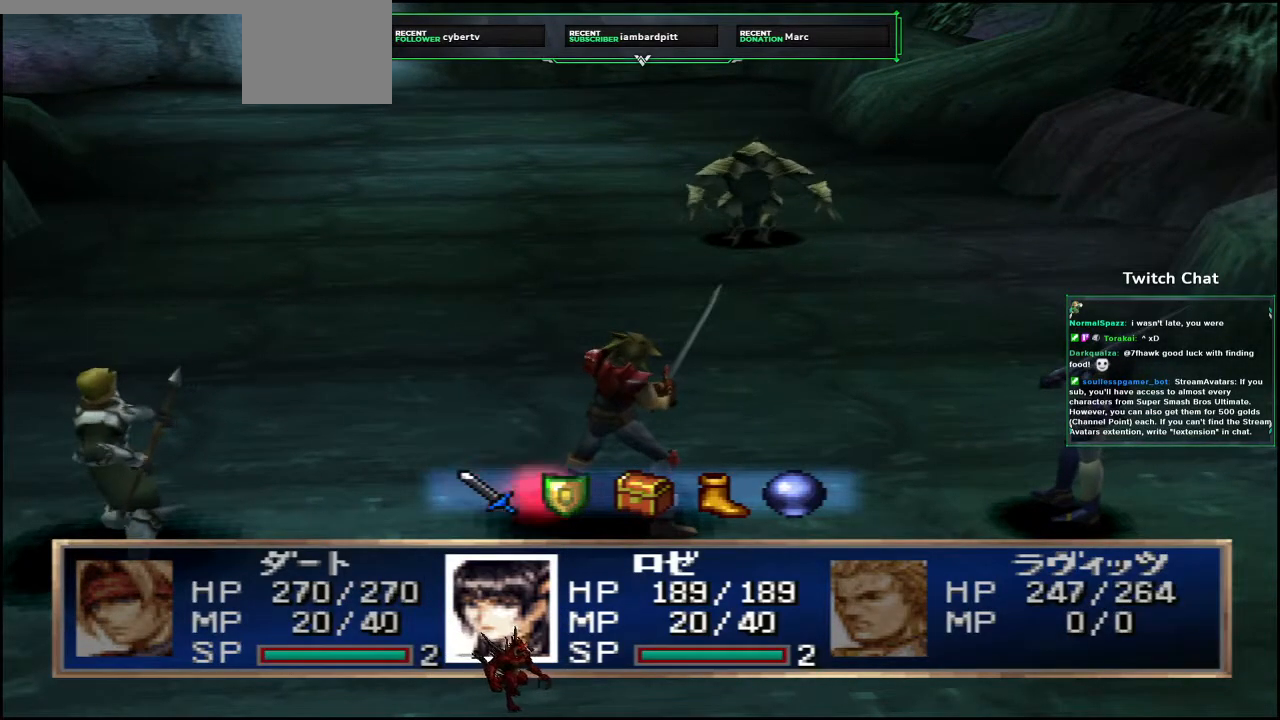
Gameplay with a controller (PlayStation layout); each line is a JSON object with the inputs held at the frame after it. "events" lists button and stick changes between this image and that frame as [ms after this image, input, new state], when the widget could be followed in between.
{"buttons": [], "left_stick": "center", "right_stick": "center", "events": [[50, "CIRCLE", "down"], [417, "CIRCLE", "up"]]}
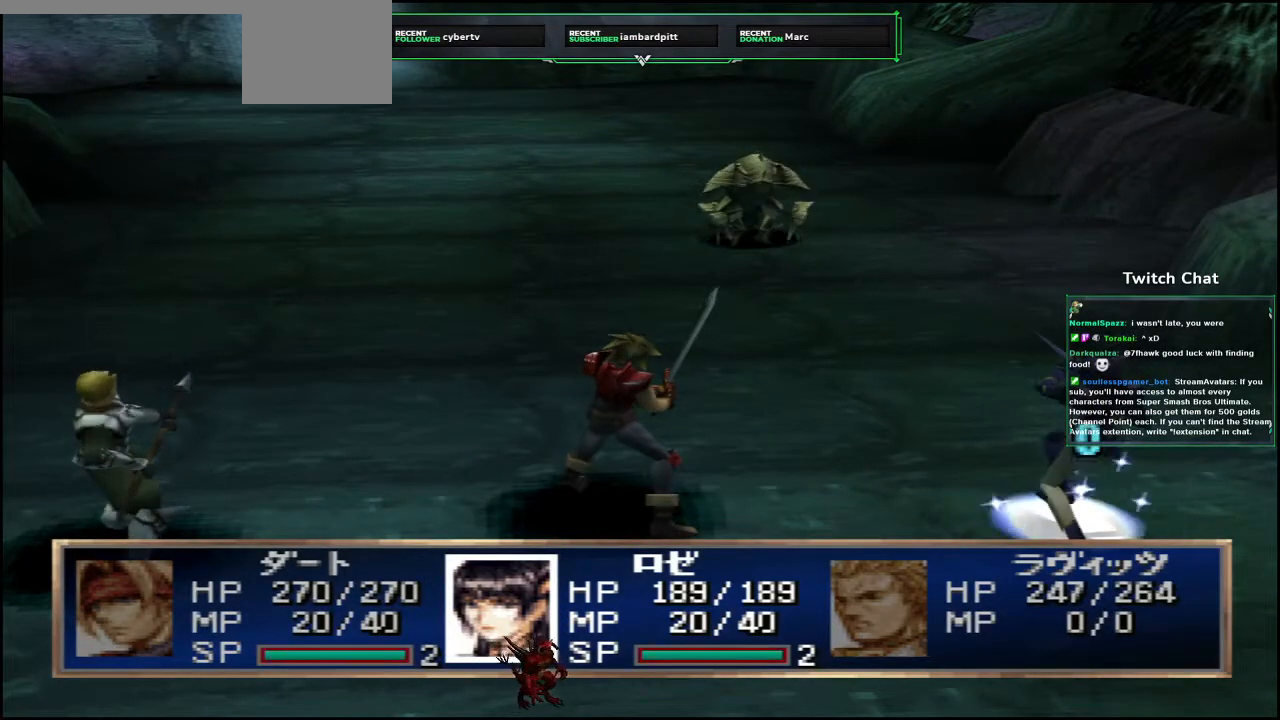
{"buttons": [], "left_stick": "center", "right_stick": "center", "events": []}
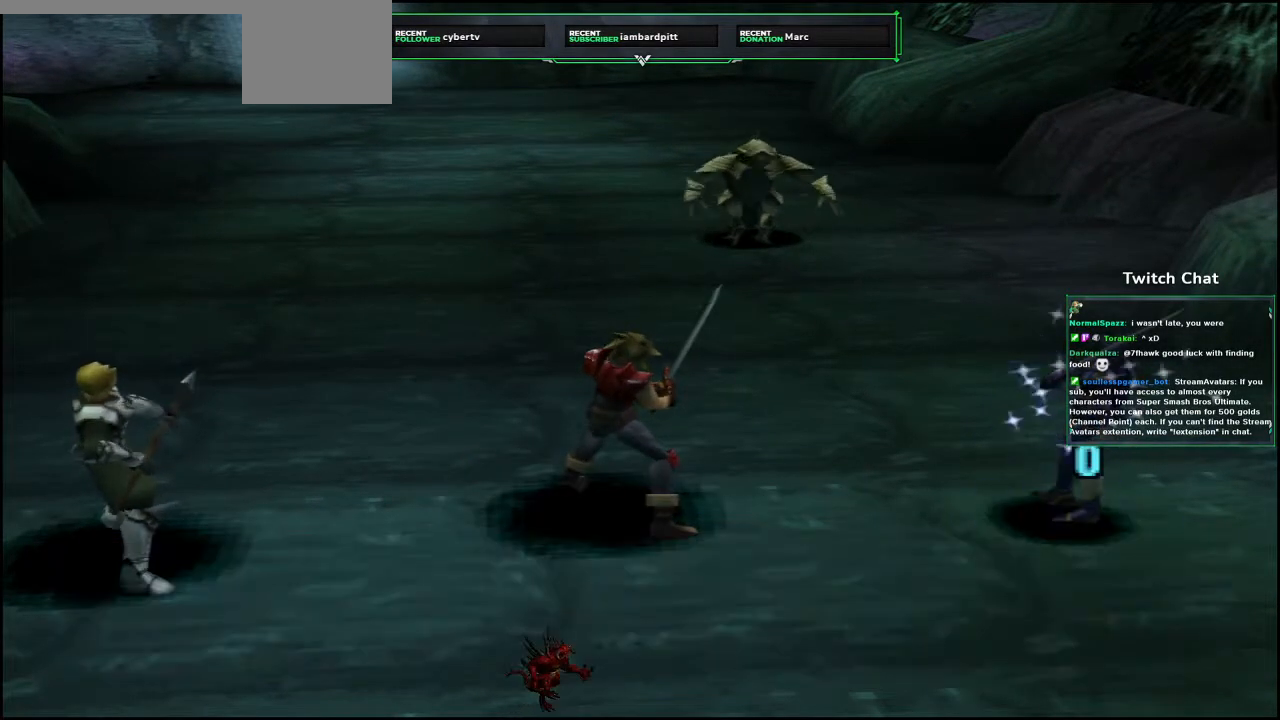
{"buttons": [], "left_stick": "center", "right_stick": "center", "events": []}
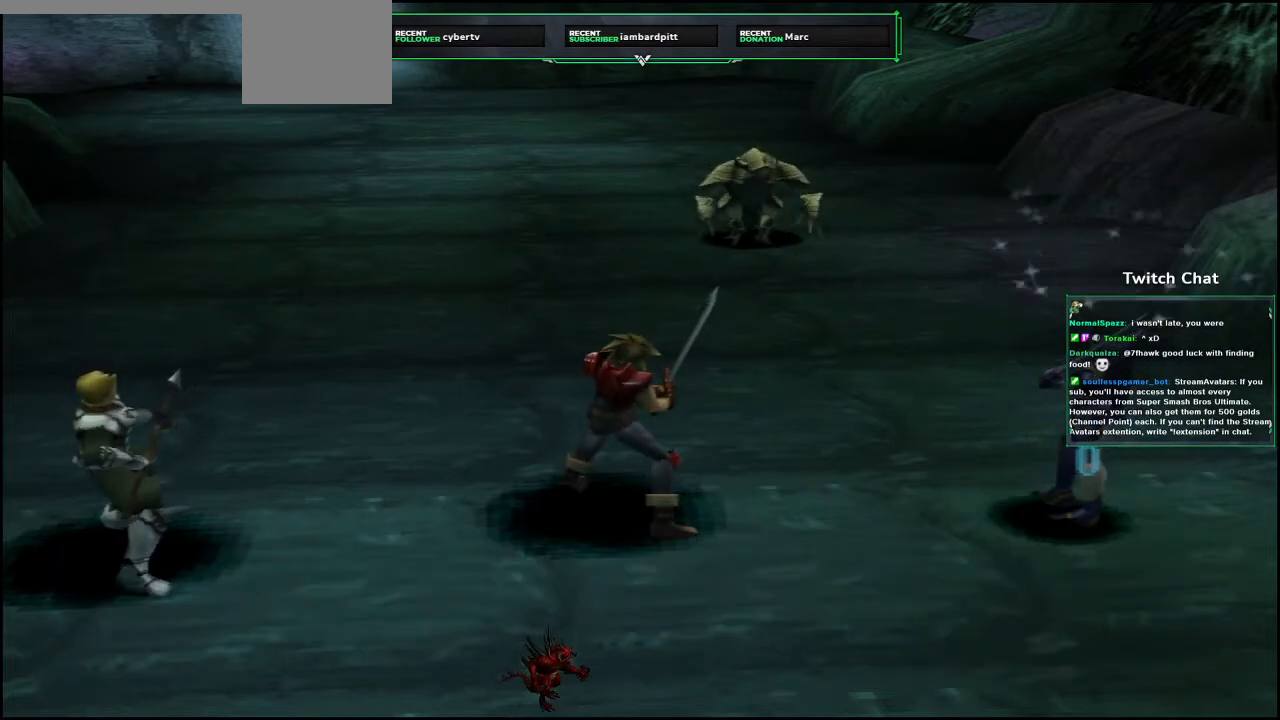
{"buttons": [], "left_stick": "center", "right_stick": "center", "events": []}
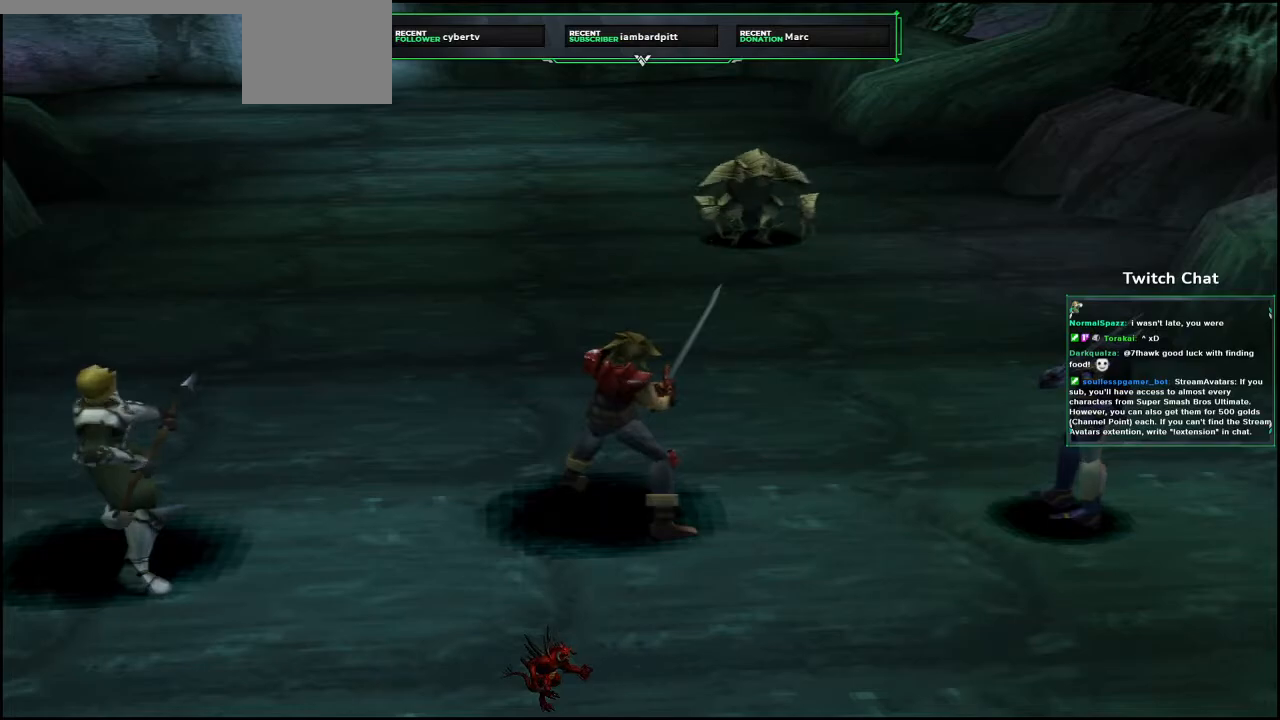
{"buttons": [], "left_stick": "center", "right_stick": "center", "events": []}
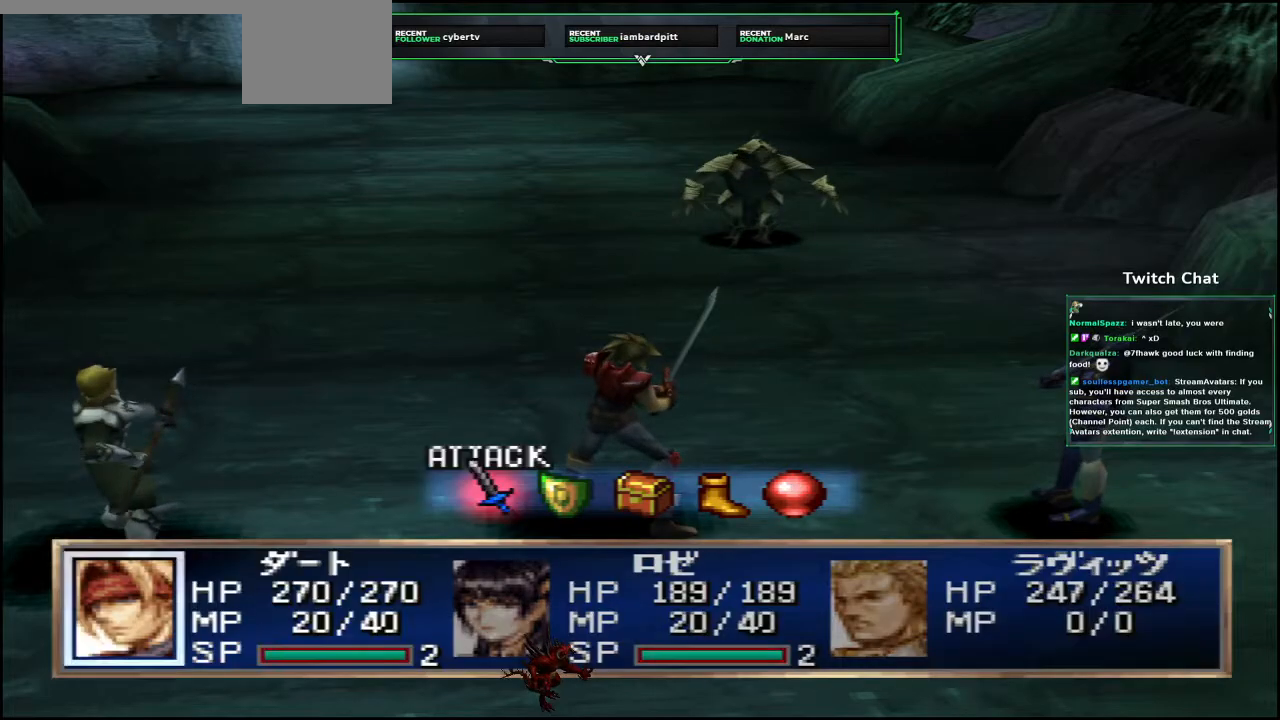
{"buttons": [], "left_stick": "center", "right_stick": "center", "events": [[383, "DPAD_RIGHT", "down"], [450, "DPAD_RIGHT", "up"]]}
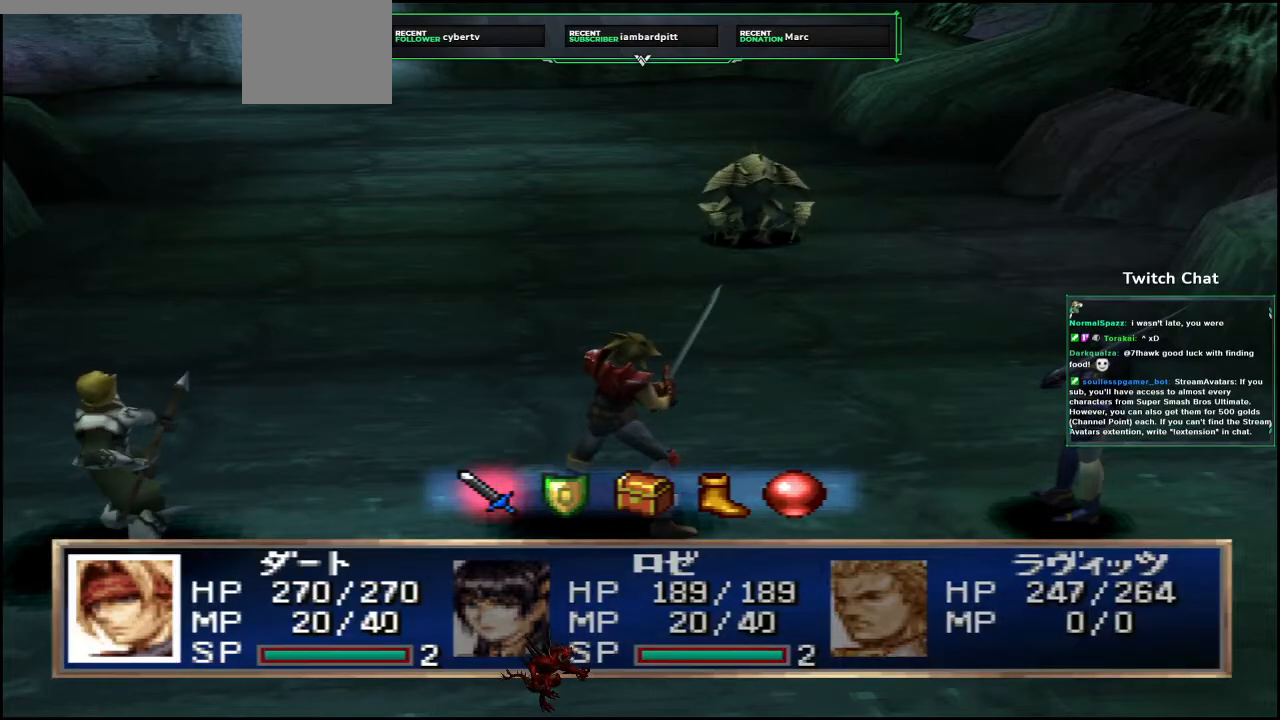
{"buttons": [], "left_stick": "center", "right_stick": "center", "events": []}
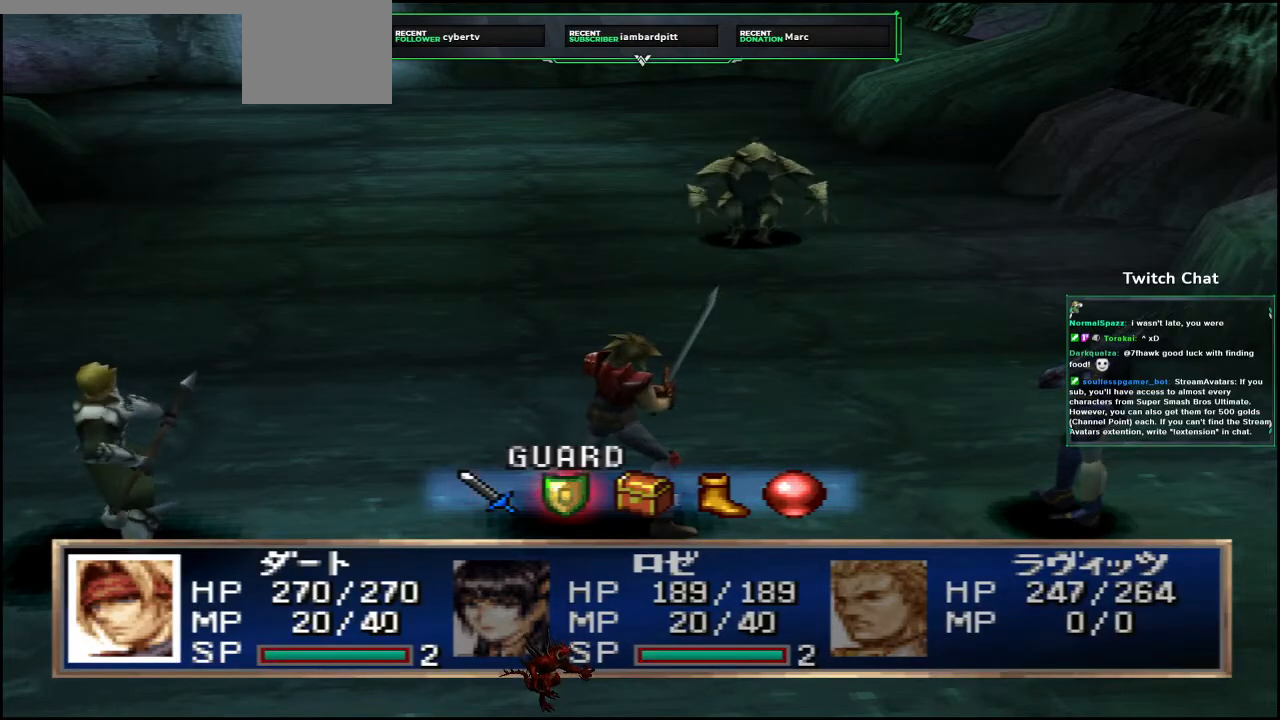
{"buttons": [], "left_stick": "center", "right_stick": "center", "events": [[17, "CIRCLE", "down"], [250, "CIRCLE", "up"]]}
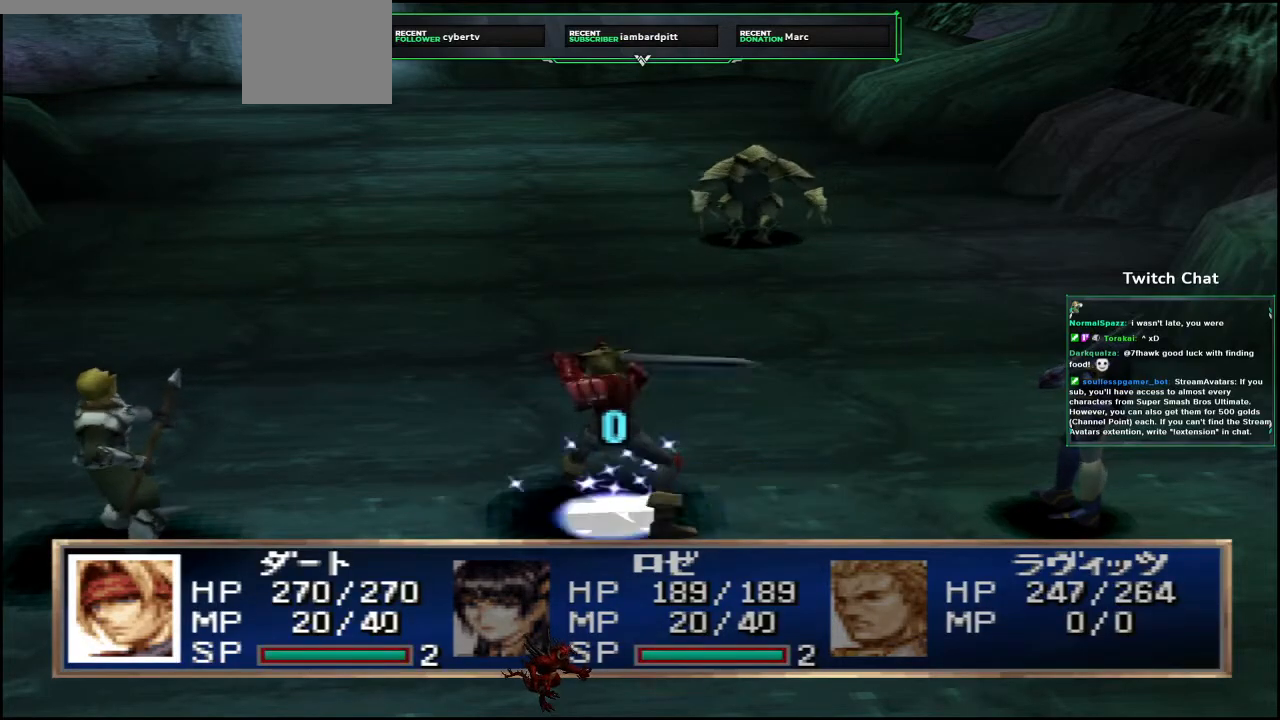
{"buttons": [], "left_stick": "center", "right_stick": "center", "events": []}
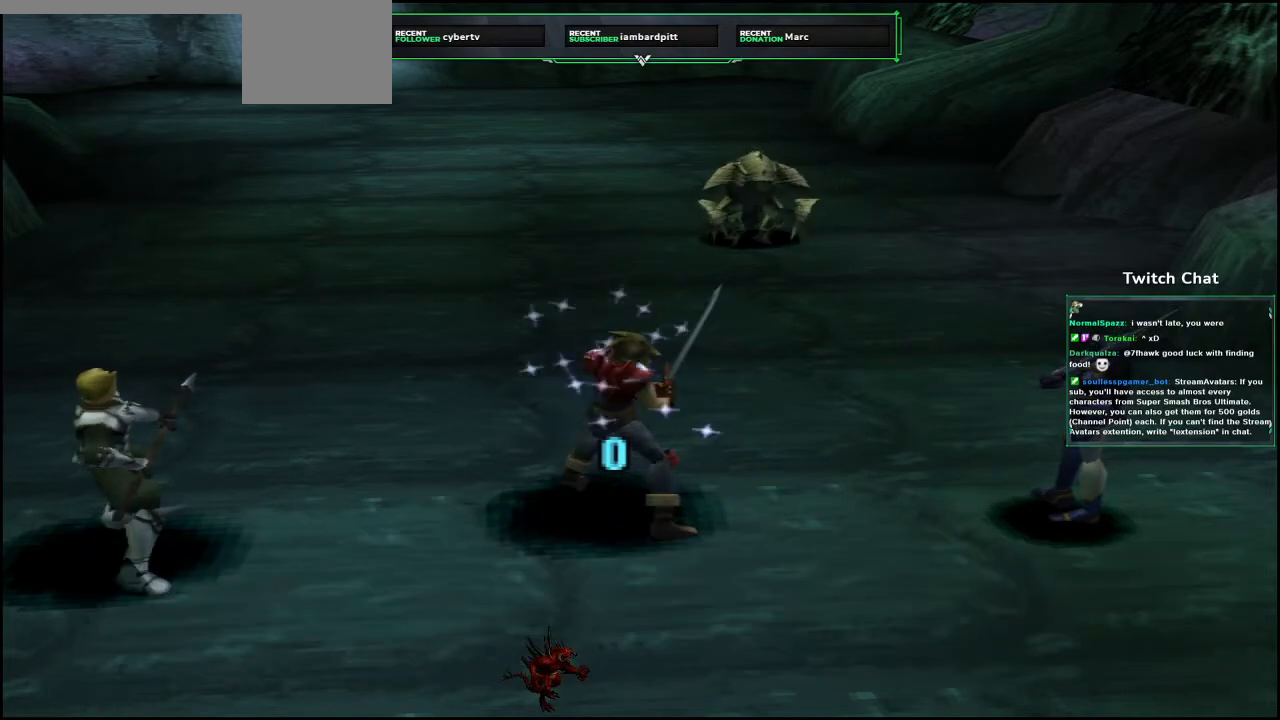
{"buttons": [], "left_stick": "center", "right_stick": "center", "events": []}
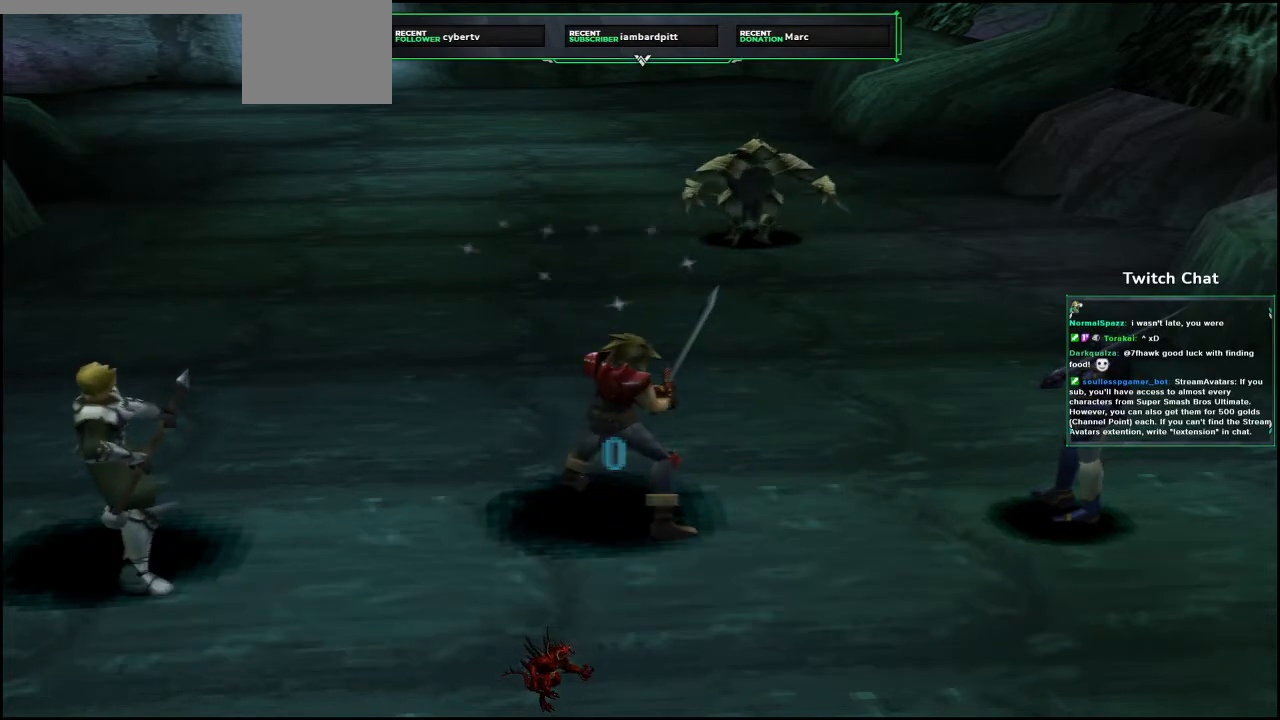
{"buttons": [], "left_stick": "center", "right_stick": "center", "events": []}
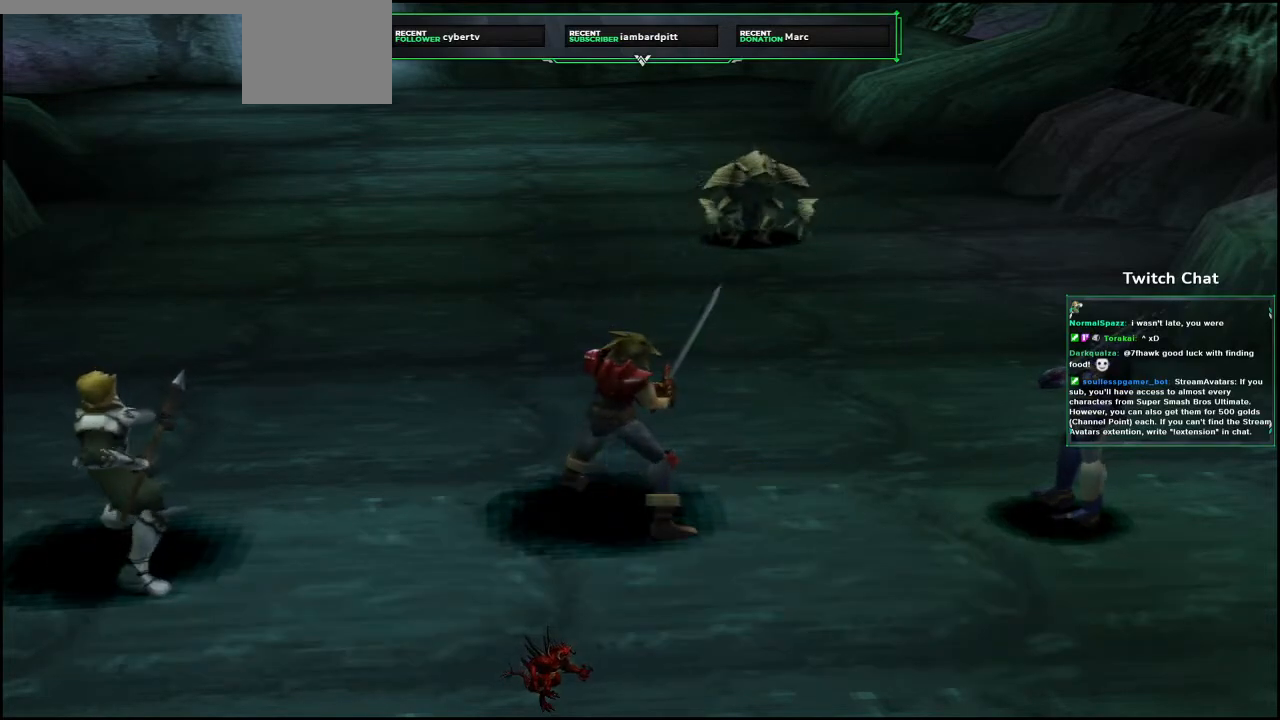
{"buttons": [], "left_stick": "center", "right_stick": "center", "events": []}
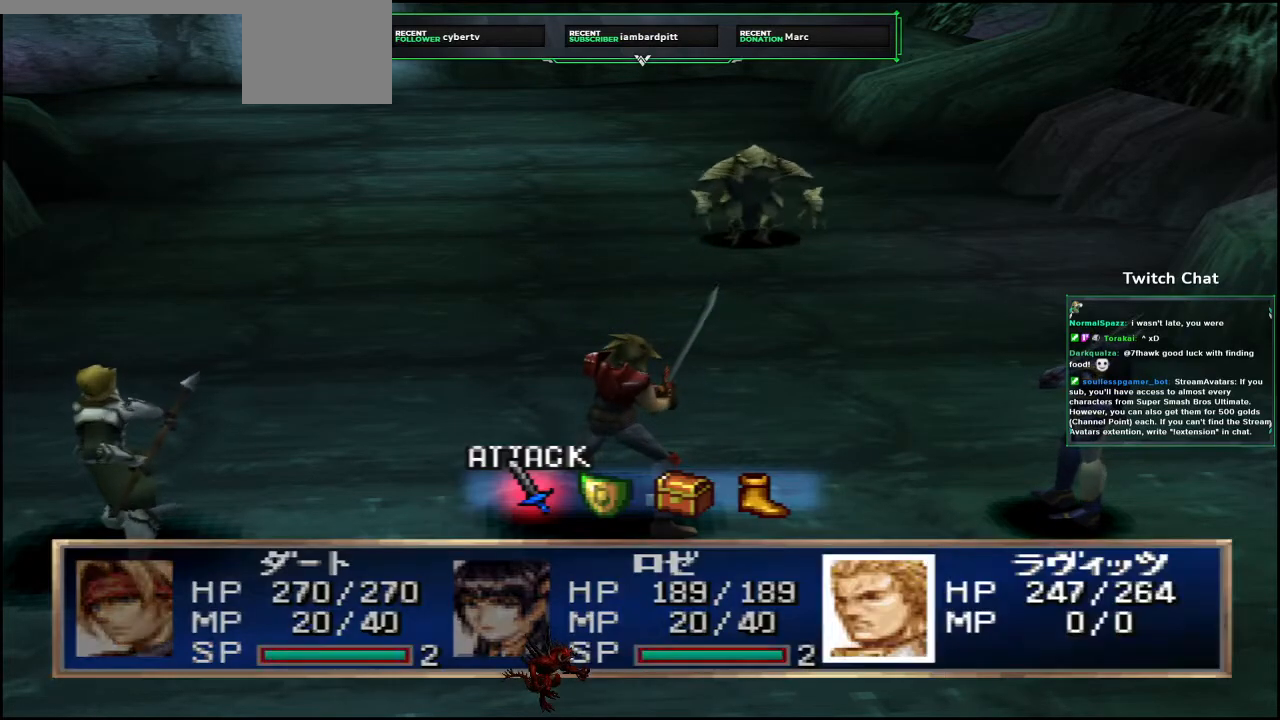
{"buttons": [], "left_stick": "center", "right_stick": "center", "events": [[183, "DPAD_RIGHT", "down"], [283, "DPAD_RIGHT", "up"]]}
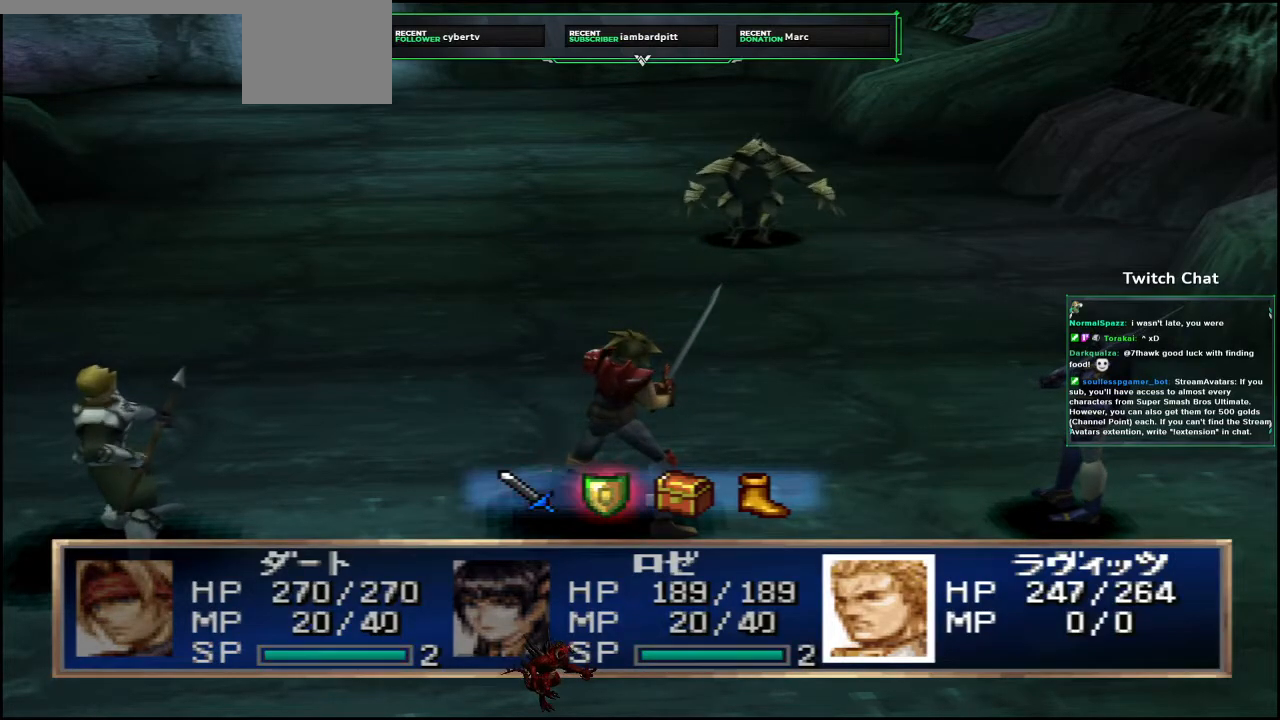
{"buttons": ["CIRCLE"], "left_stick": "center", "right_stick": "center", "events": [[317, "CIRCLE", "down"]]}
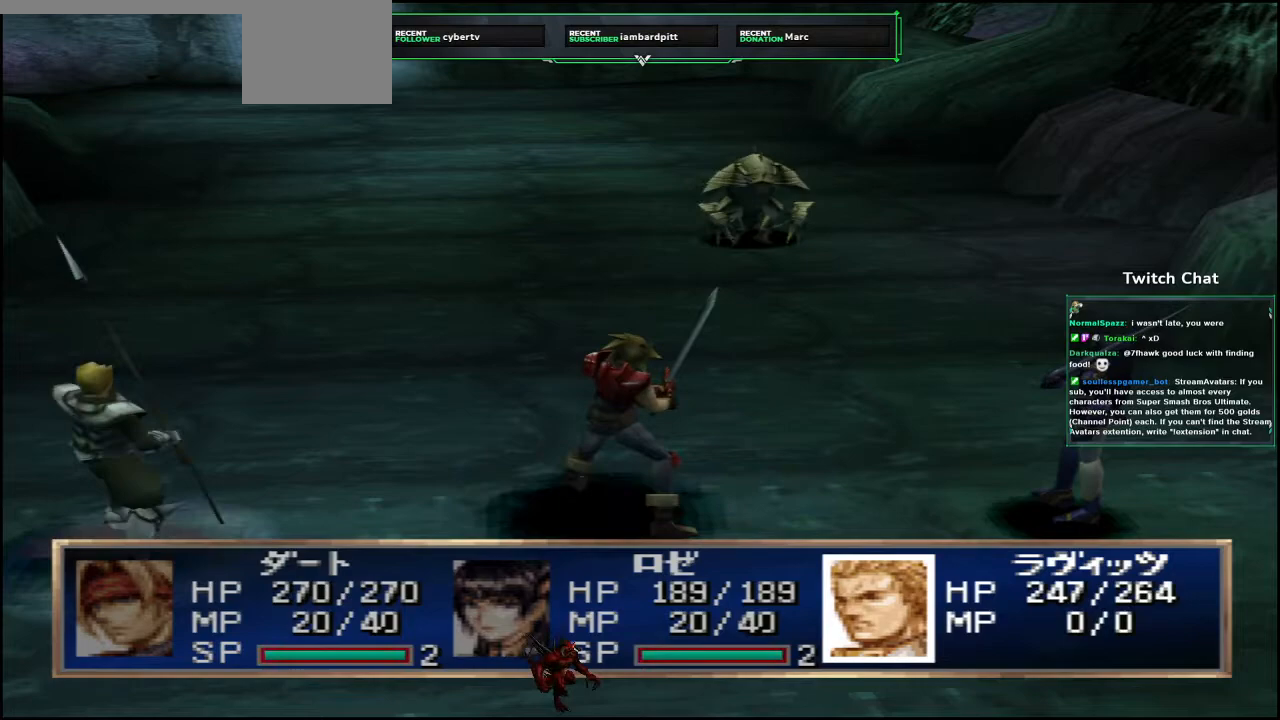
{"buttons": [], "left_stick": "center", "right_stick": "center", "events": [[500, "CIRCLE", "up"]]}
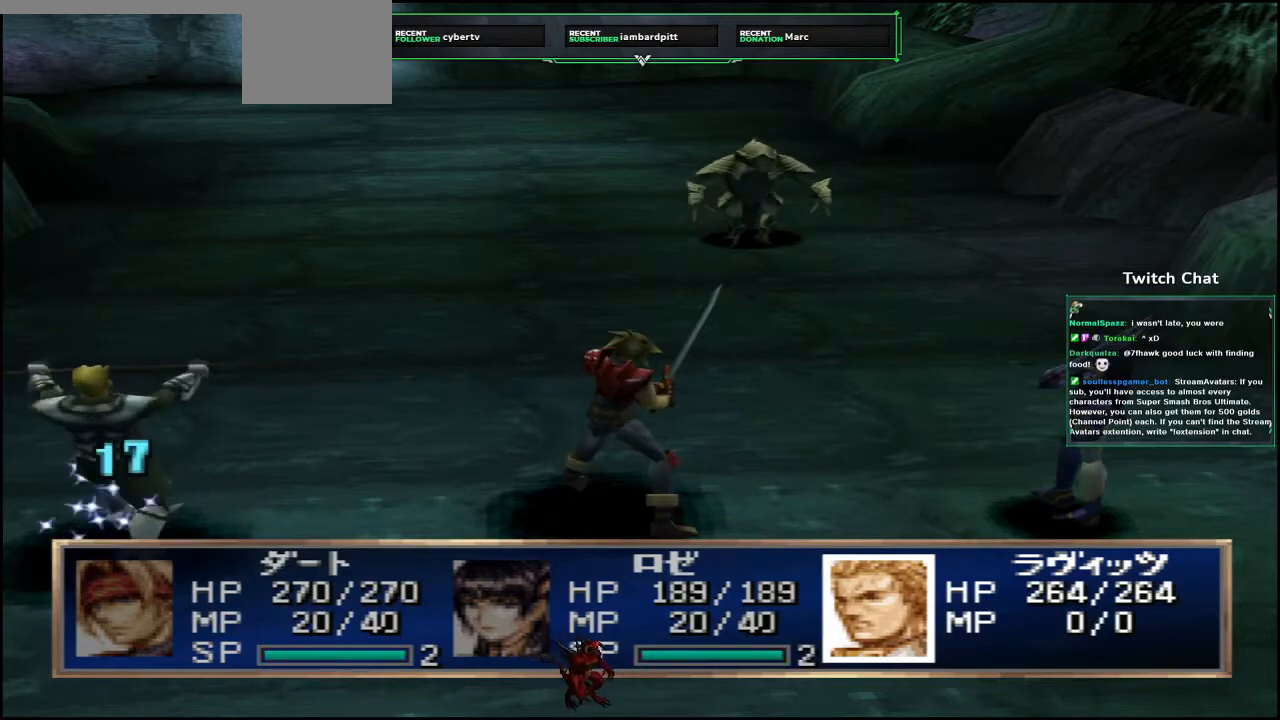
{"buttons": [], "left_stick": "center", "right_stick": "center", "events": []}
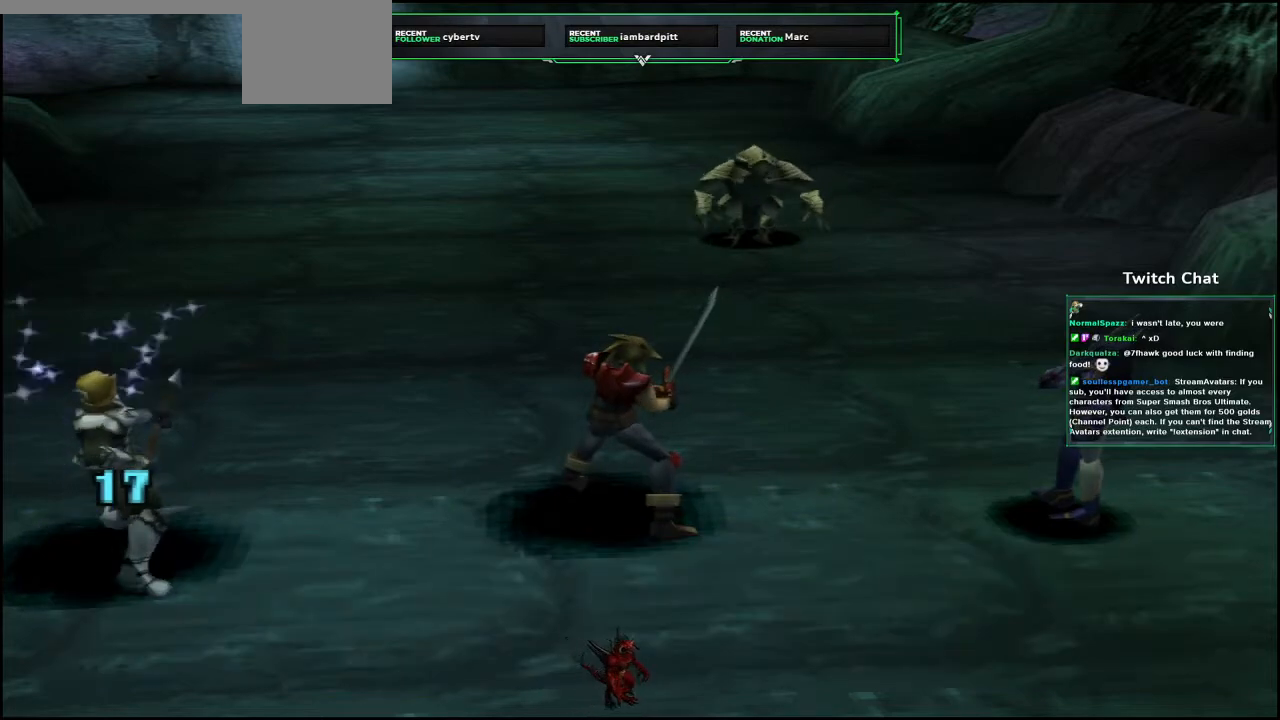
{"buttons": [], "left_stick": "center", "right_stick": "center", "events": []}
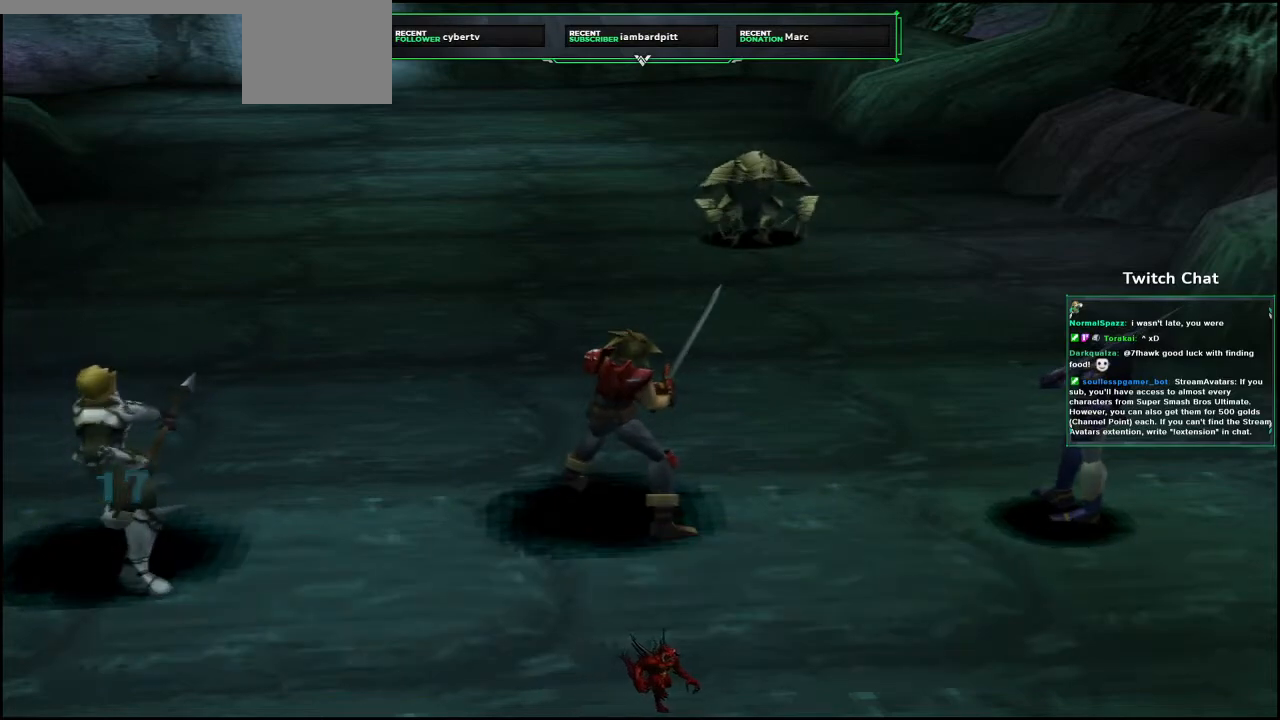
{"buttons": [], "left_stick": "center", "right_stick": "center", "events": []}
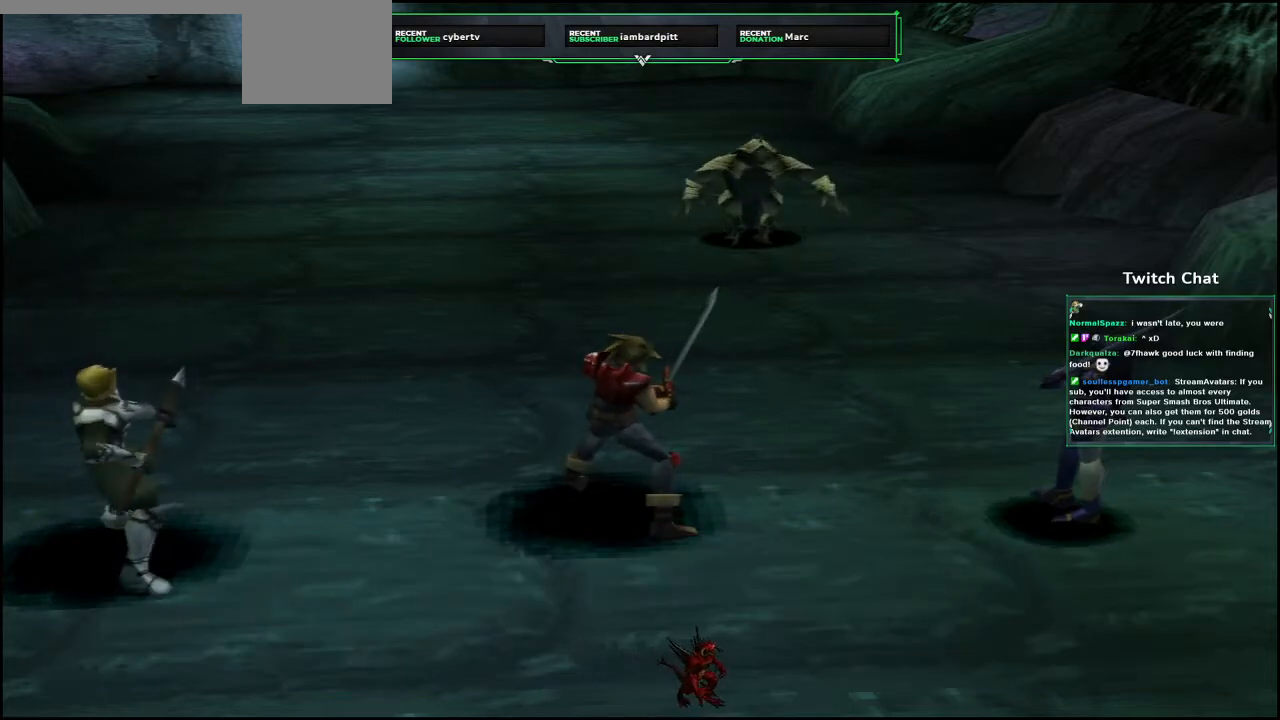
{"buttons": [], "left_stick": "center", "right_stick": "down-right", "events": [[183, "right_stick", "down-right"]]}
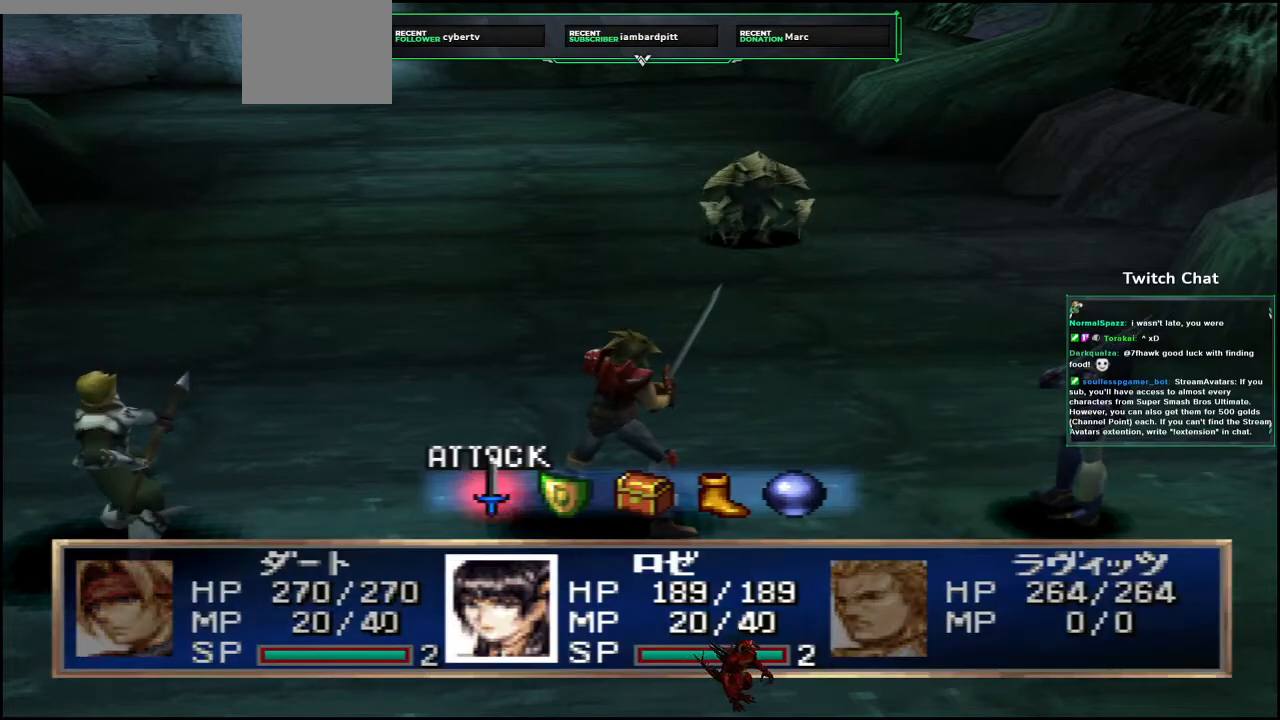
{"buttons": [], "left_stick": "center", "right_stick": "center", "events": [[200, "right_stick", "center"]]}
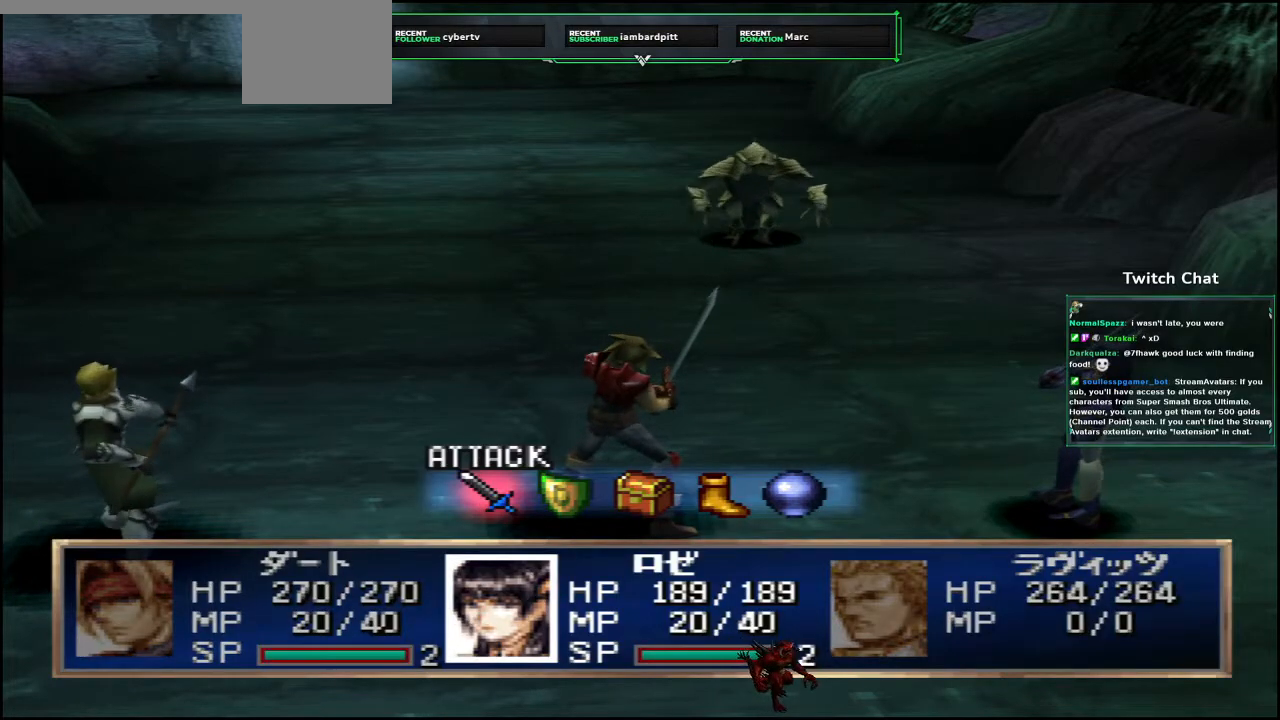
{"buttons": [], "left_stick": "center", "right_stick": "center", "events": []}
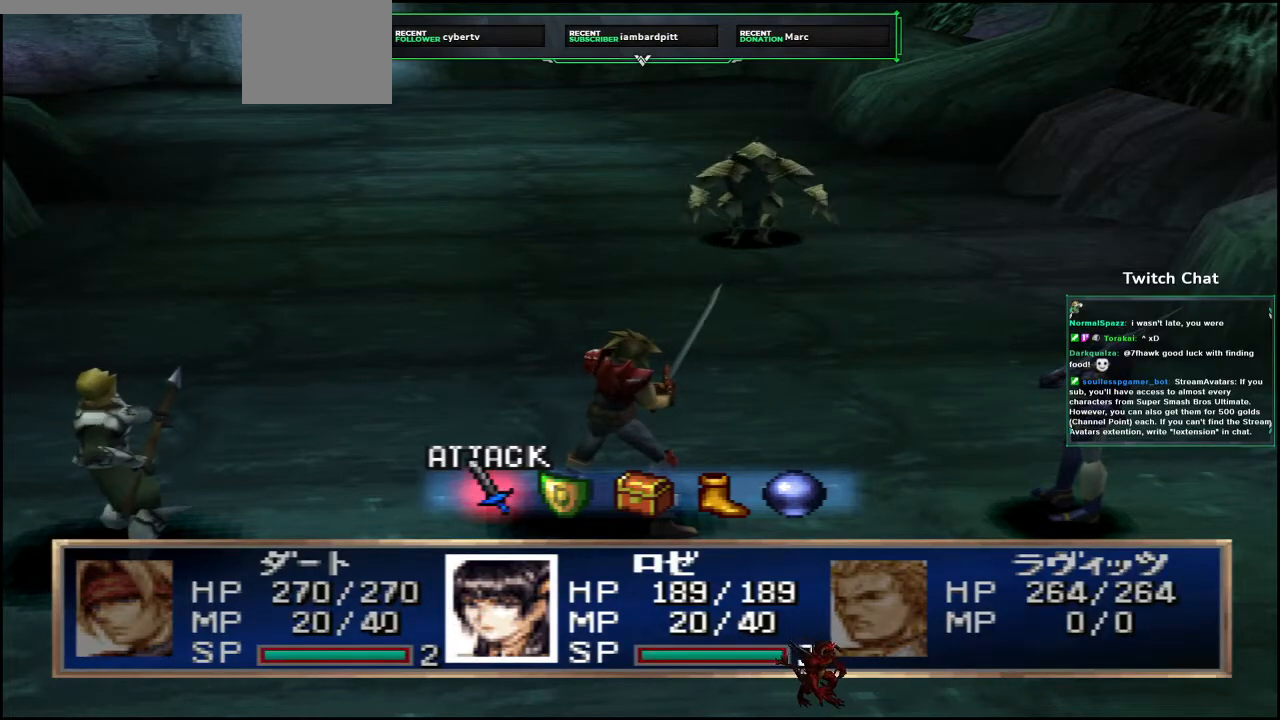
{"buttons": [], "left_stick": "center", "right_stick": "center", "events": []}
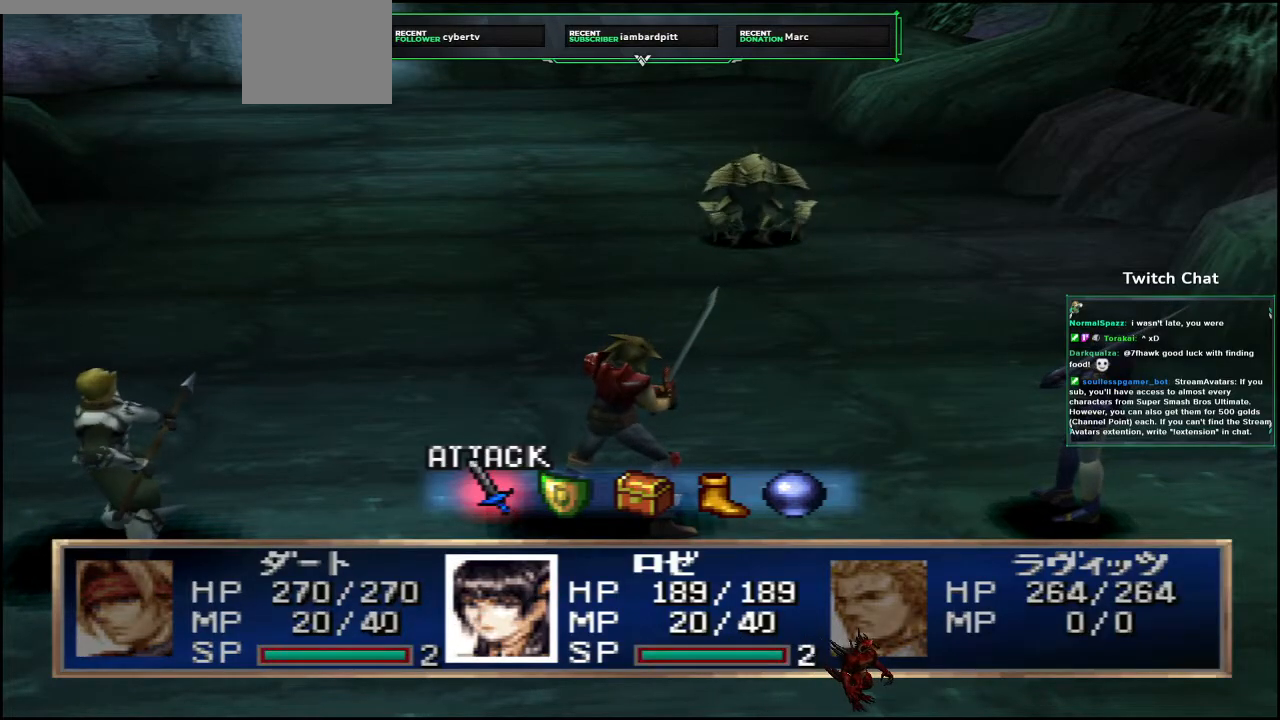
{"buttons": [], "left_stick": "center", "right_stick": "center", "events": [[267, "DPAD_RIGHT", "down"], [367, "DPAD_RIGHT", "up"]]}
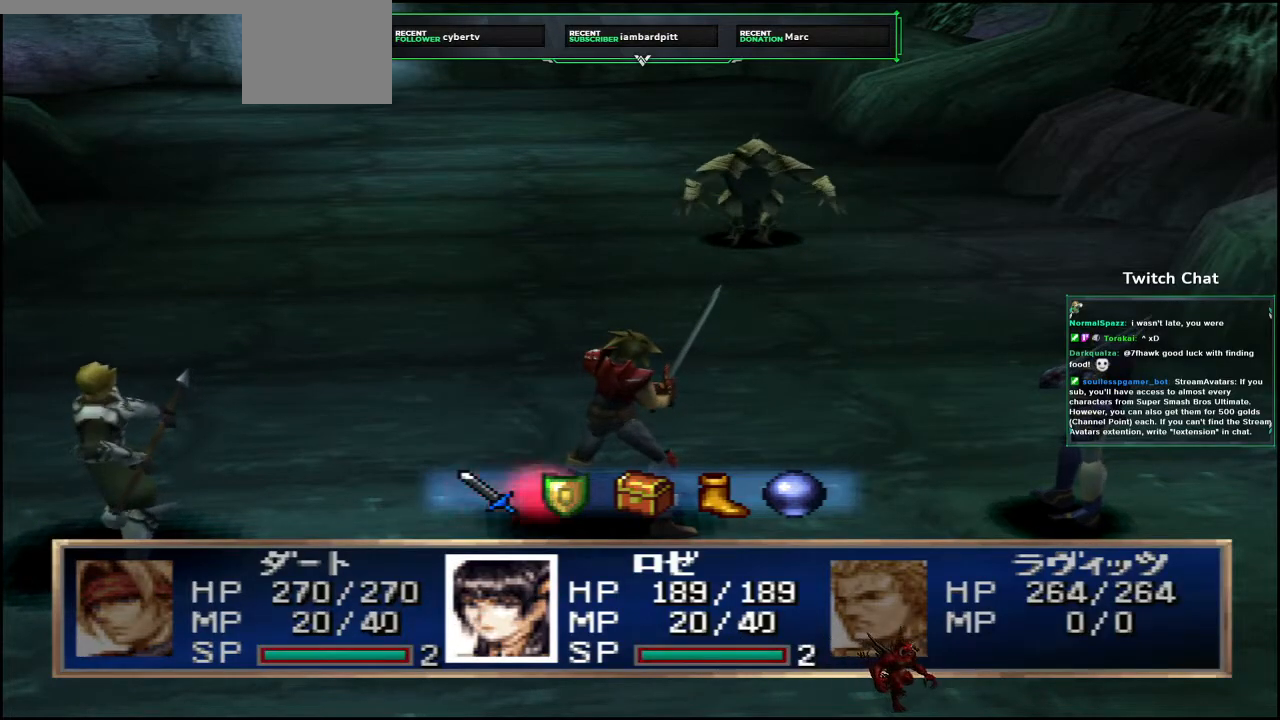
{"buttons": ["CIRCLE"], "left_stick": "center", "right_stick": "center", "events": [[83, "CIRCLE", "down"]]}
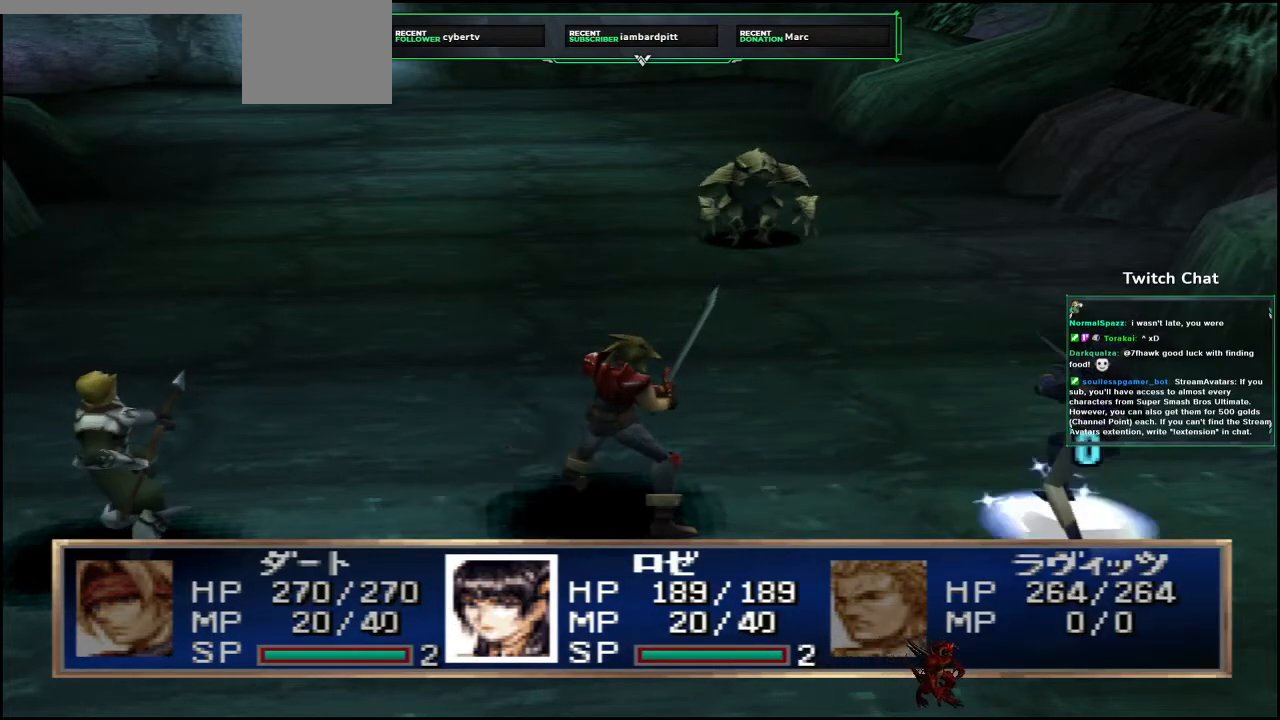
{"buttons": [], "left_stick": "center", "right_stick": "center", "events": [[433, "CIRCLE", "up"]]}